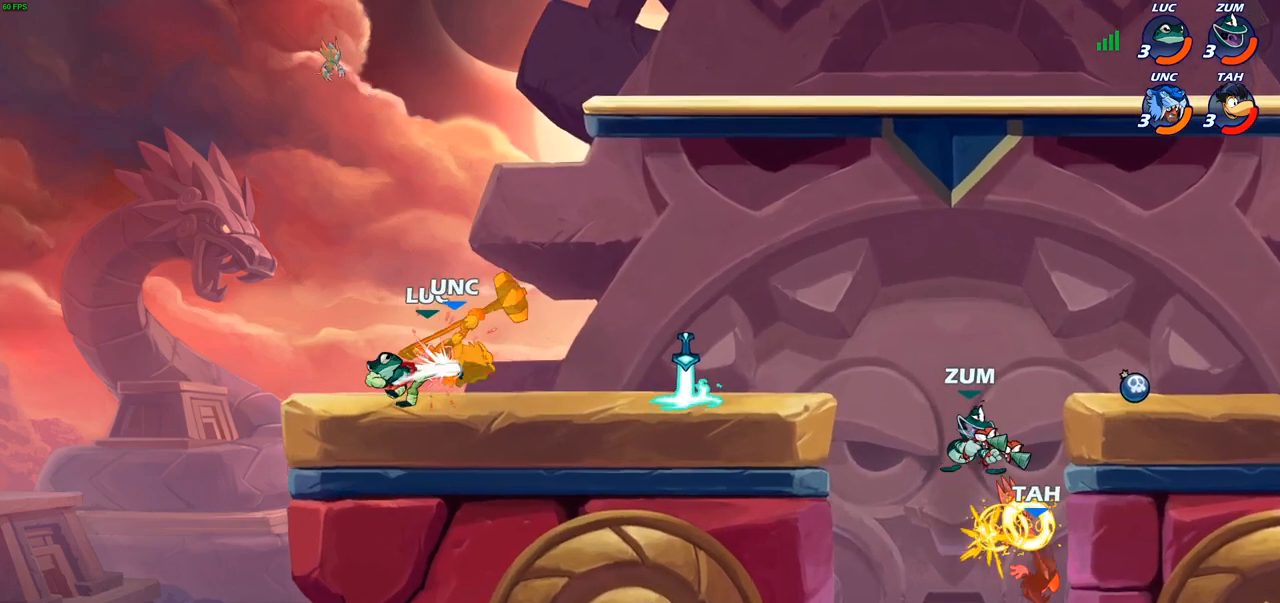
Gameplay with a controller (PlayStation layout); each line is a JSON object with the inputs held at the frame after it. "events" lists button and stick changes between this image and that frame as [ms after this image, input, new state], when the widget could be followed in between.
{"buttons": [], "left_stick": "down-right", "right_stick": "center", "events": [[17, "left_stick", "right"], [83, "left_stick", "up-right"], [233, "R2", "down"], [383, "R2", "up"], [400, "left_stick", "down-right"]]}
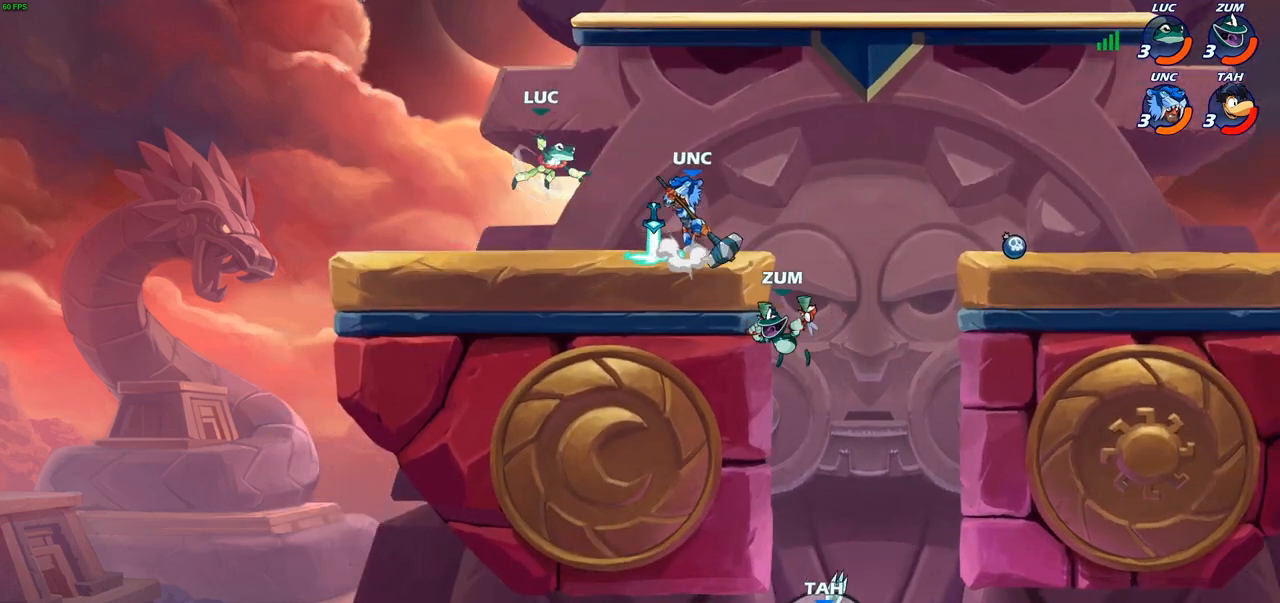
{"buttons": [], "left_stick": "down-left", "right_stick": "center", "events": [[17, "left_stick", "center"], [133, "CROSS", "down"], [183, "left_stick", "up-left"], [233, "CROSS", "up"], [333, "left_stick", "down-left"], [417, "SQUARE", "down"], [483, "SQUARE", "up"]]}
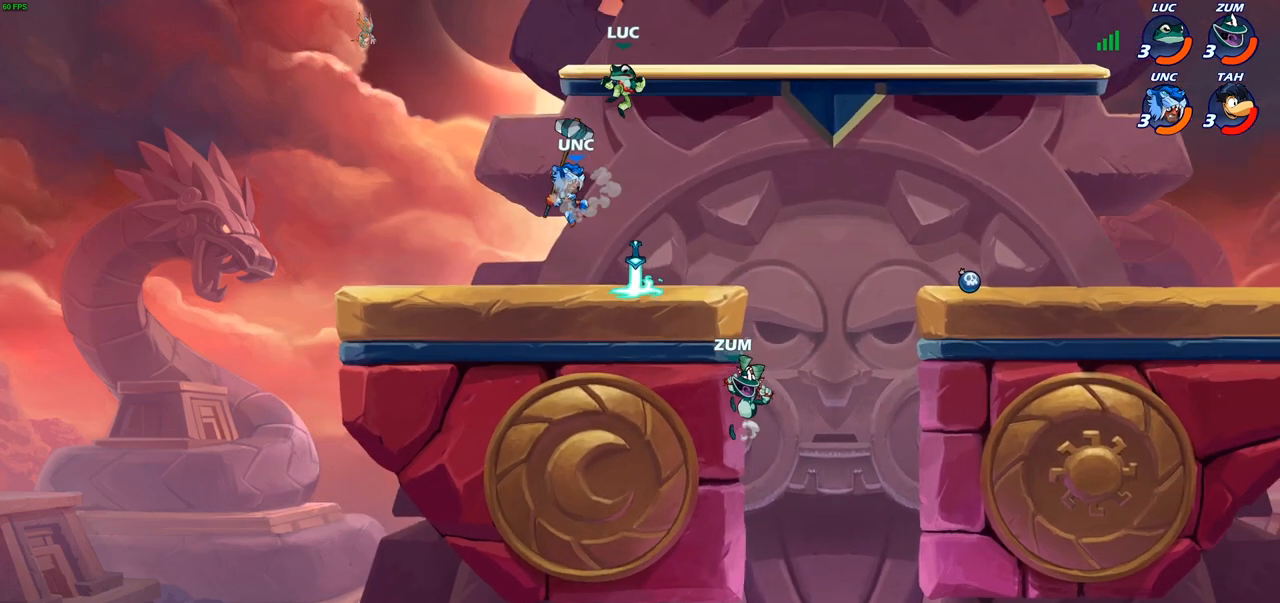
{"buttons": [], "left_stick": "left", "right_stick": "center", "events": [[150, "left_stick", "left"]]}
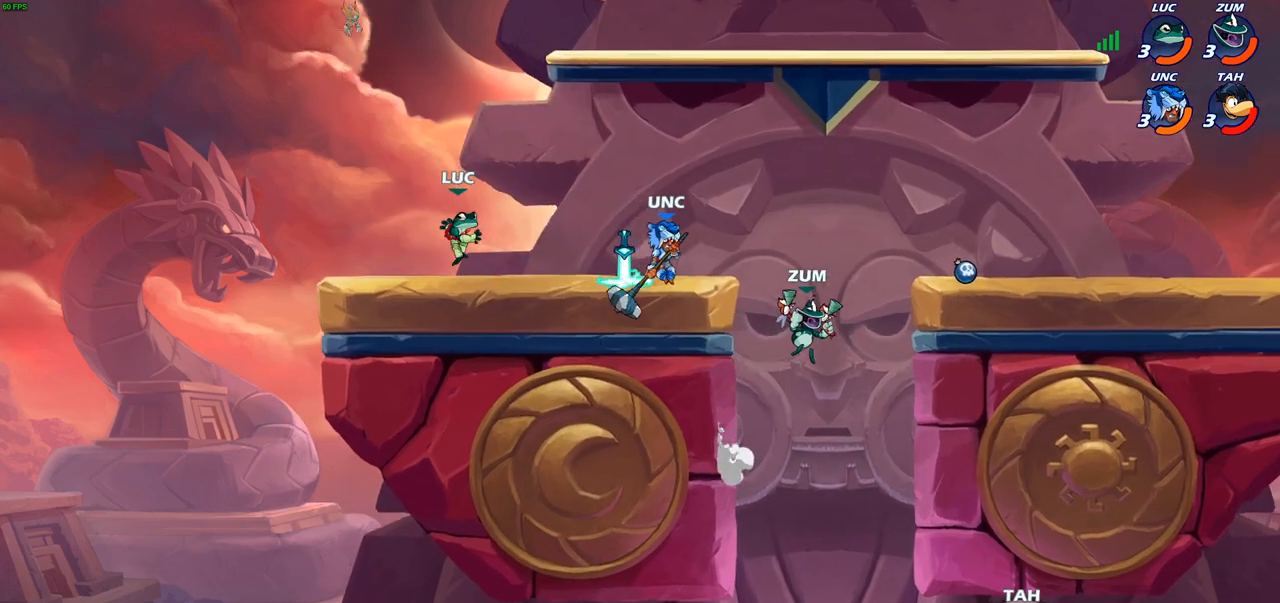
{"buttons": ["R2"], "left_stick": "up-right", "right_stick": "center", "events": [[167, "left_stick", "up-right"], [417, "R2", "down"]]}
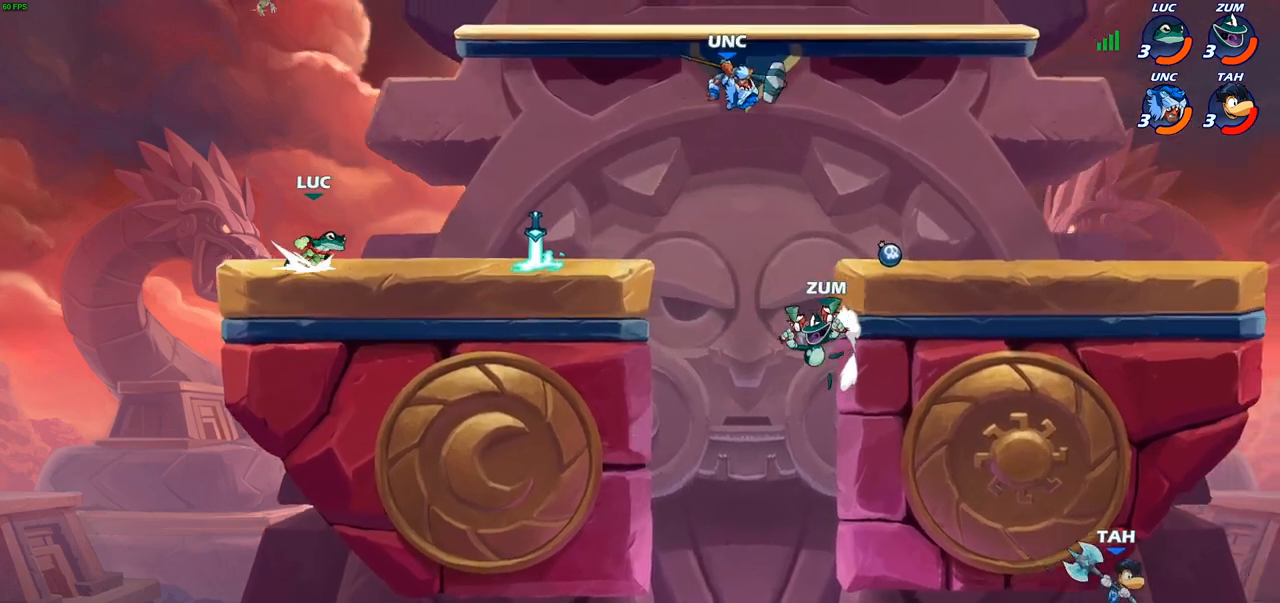
{"buttons": [], "left_stick": "center", "right_stick": "center", "events": [[100, "R2", "up"], [167, "left_stick", "right"], [383, "R1", "down"], [417, "left_stick", "center"], [450, "R1", "up"]]}
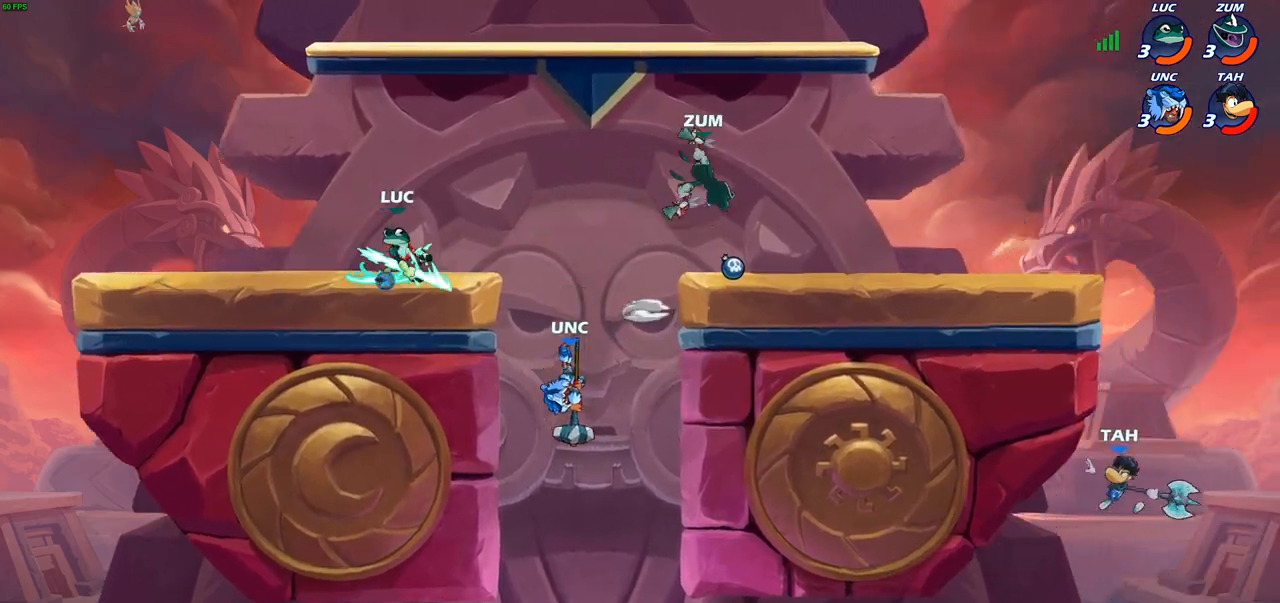
{"buttons": ["CIRCLE"], "left_stick": "down", "right_stick": "center", "events": [[283, "left_stick", "right"], [367, "R2", "down"], [383, "CIRCLE", "down"], [383, "left_stick", "down"], [467, "R2", "up"]]}
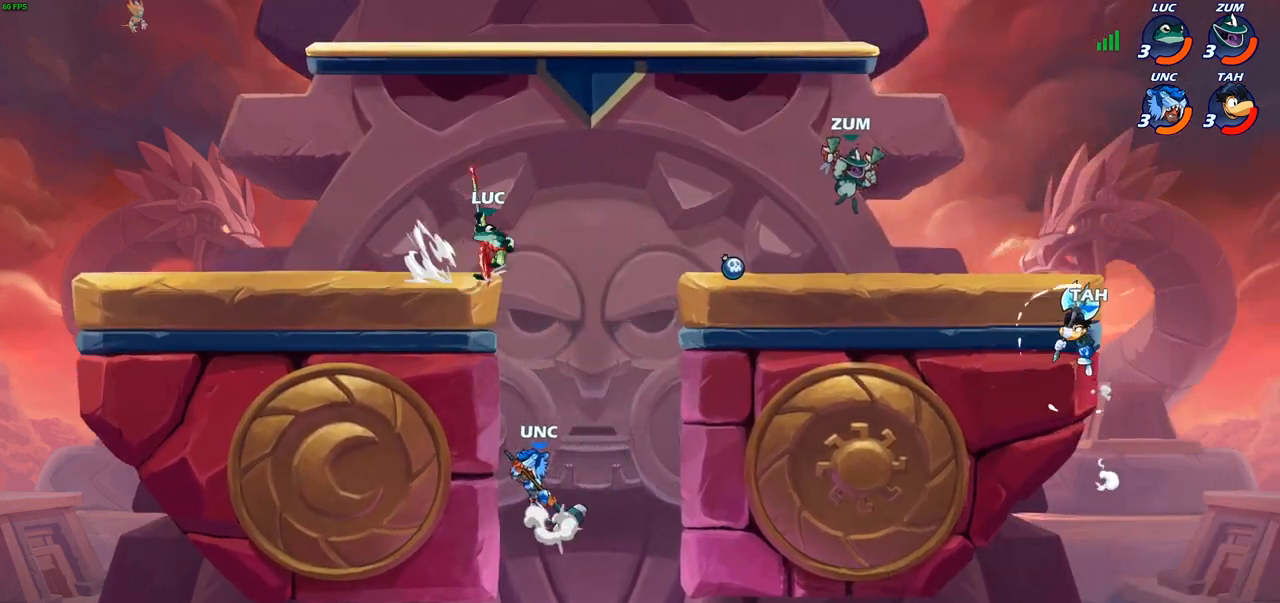
{"buttons": ["CIRCLE"], "left_stick": "down", "right_stick": "center", "events": []}
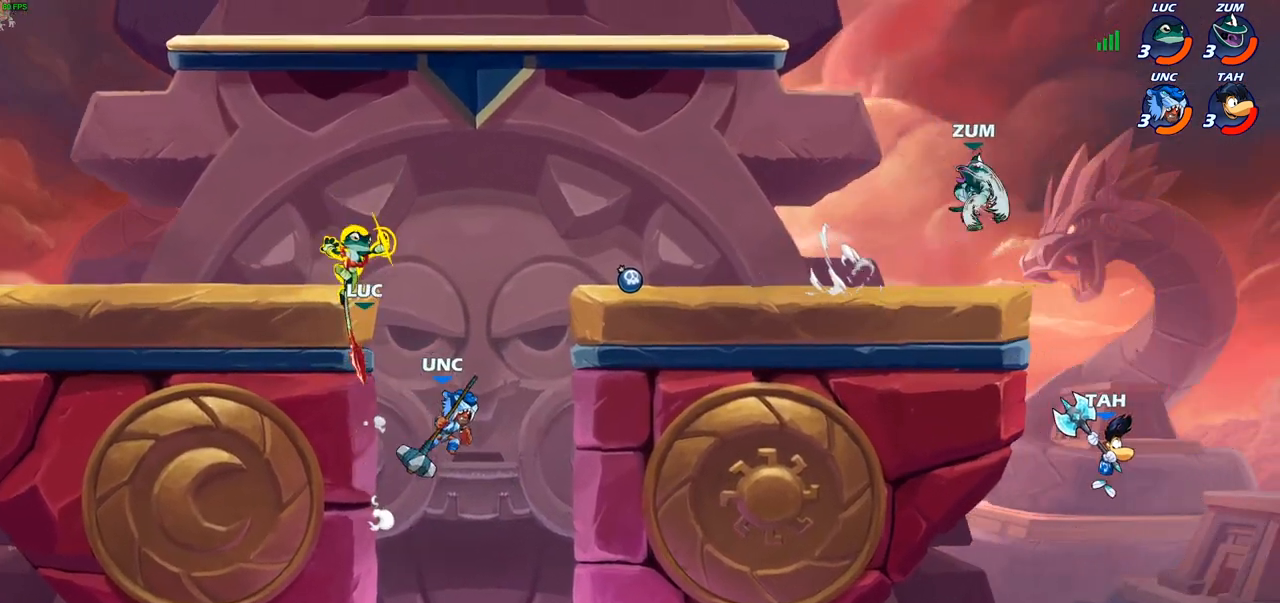
{"buttons": [], "left_stick": "center", "right_stick": "center", "events": [[183, "CIRCLE", "up"], [350, "left_stick", "center"]]}
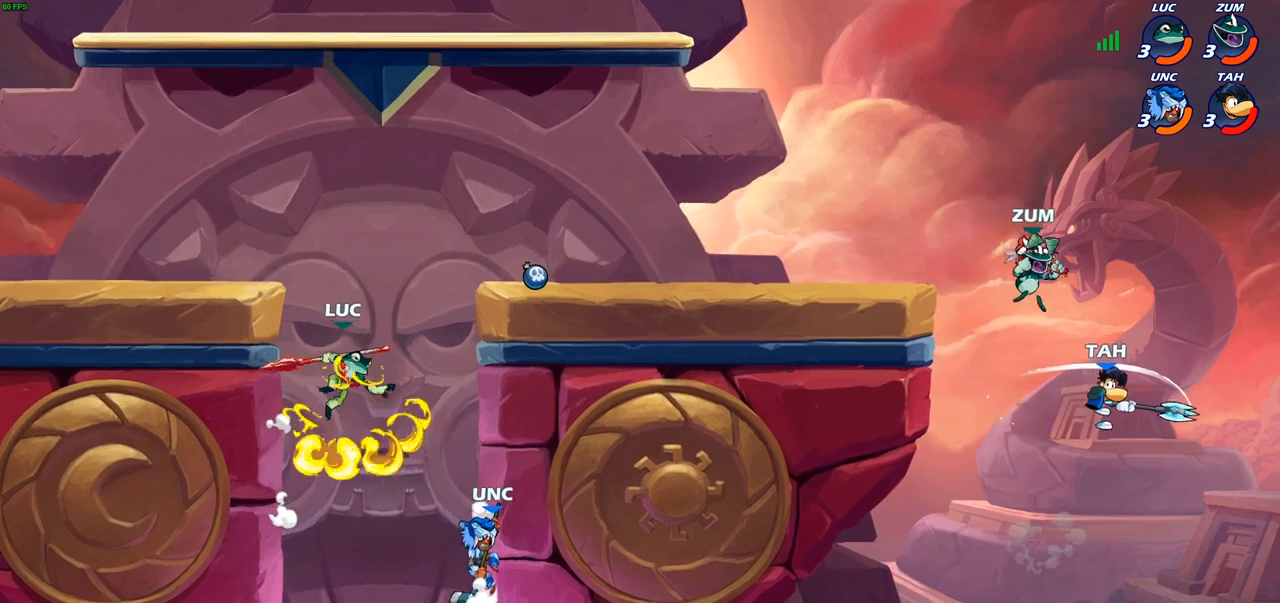
{"buttons": [], "left_stick": "down-right", "right_stick": "center", "events": [[117, "left_stick", "down-left"], [483, "left_stick", "down-right"]]}
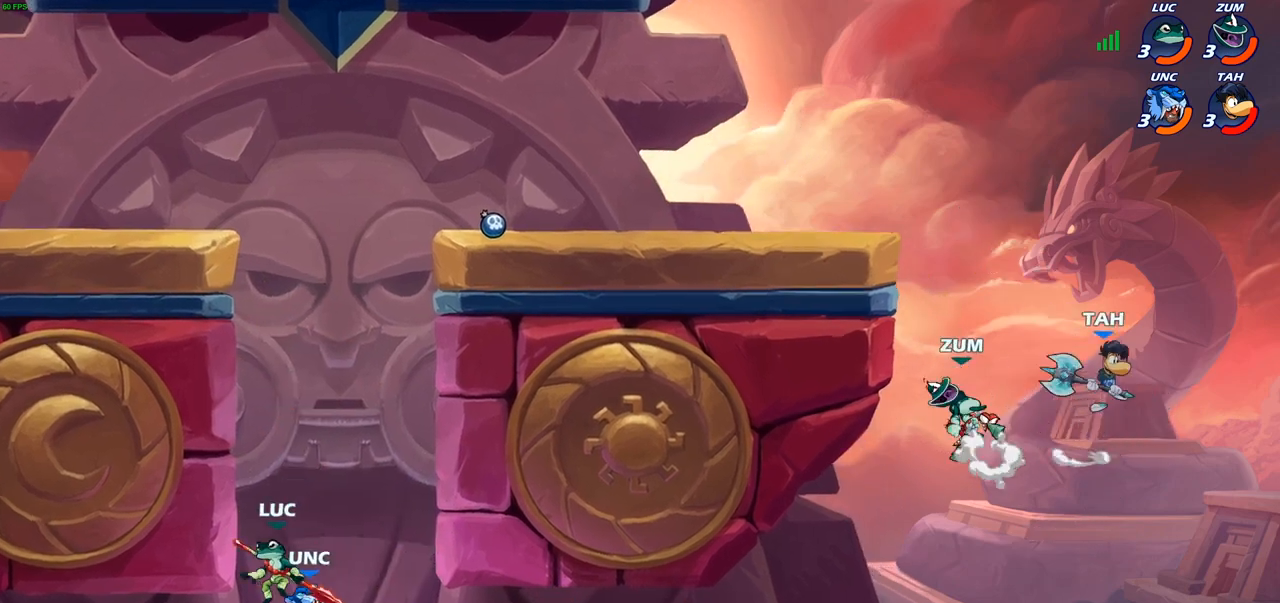
{"buttons": ["CIRCLE"], "left_stick": "up-right", "right_stick": "center", "events": [[17, "left_stick", "right"], [67, "CROSS", "down"], [183, "CROSS", "up"], [333, "CROSS", "down"], [333, "left_stick", "up-left"], [417, "CIRCLE", "down"], [417, "CROSS", "up"], [483, "left_stick", "up-right"]]}
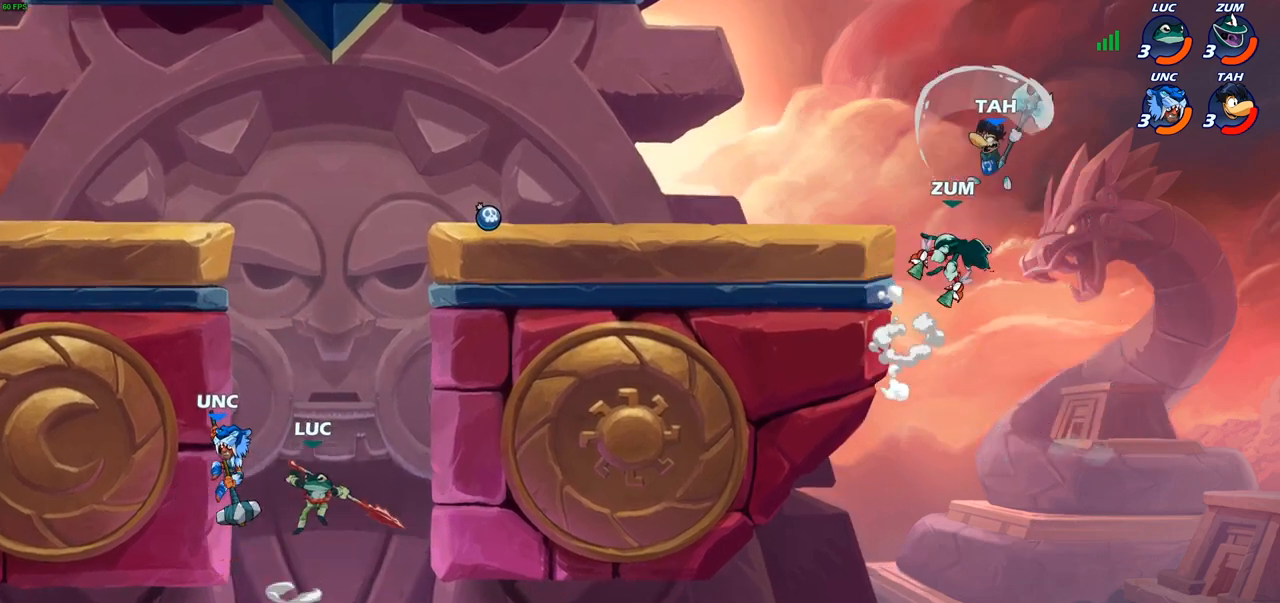
{"buttons": ["CIRCLE"], "left_stick": "up-right", "right_stick": "center", "events": []}
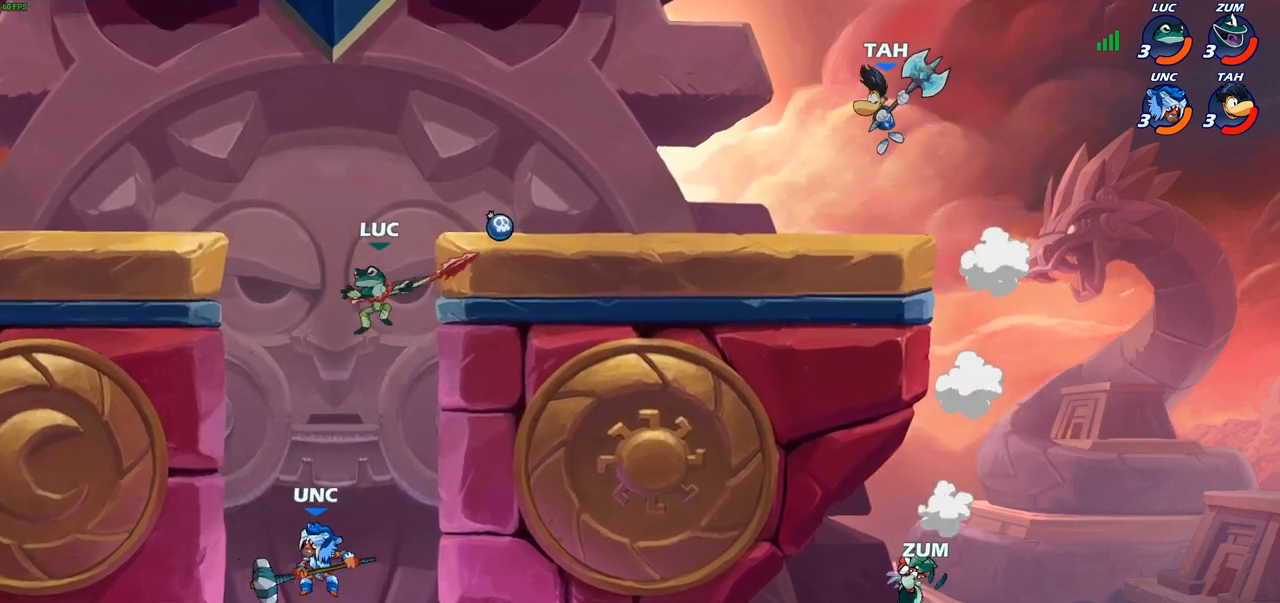
{"buttons": [], "left_stick": "up-left", "right_stick": "center", "events": [[83, "CIRCLE", "up"], [250, "left_stick", "up-left"], [317, "CROSS", "down"], [417, "CROSS", "up"]]}
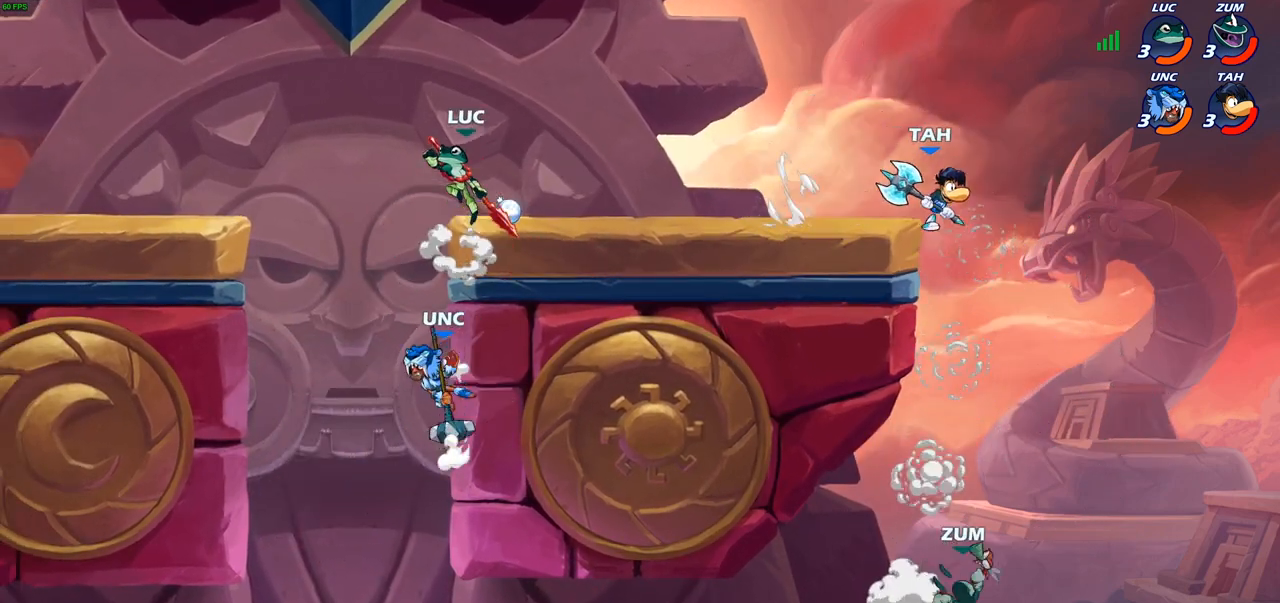
{"buttons": [], "left_stick": "right", "right_stick": "center", "events": [[33, "R2", "down"], [250, "R2", "up"], [450, "left_stick", "right"]]}
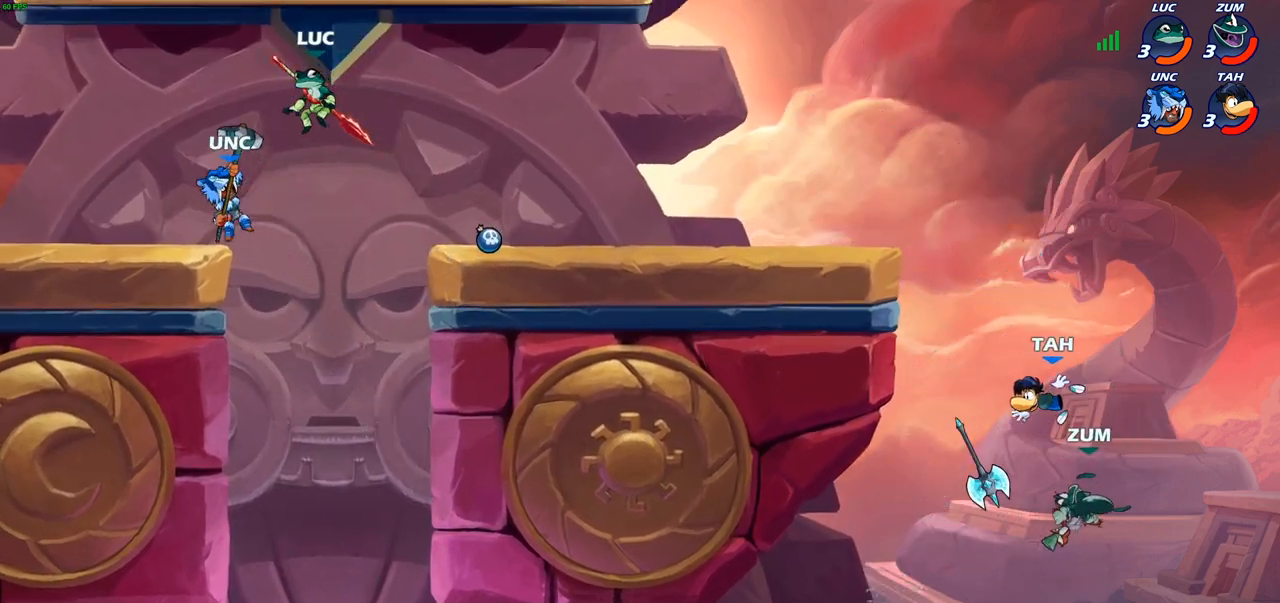
{"buttons": [], "left_stick": "left", "right_stick": "center", "events": [[50, "left_stick", "center"], [100, "left_stick", "down-left"], [167, "SQUARE", "down"], [250, "SQUARE", "up"], [350, "left_stick", "right"], [483, "left_stick", "left"]]}
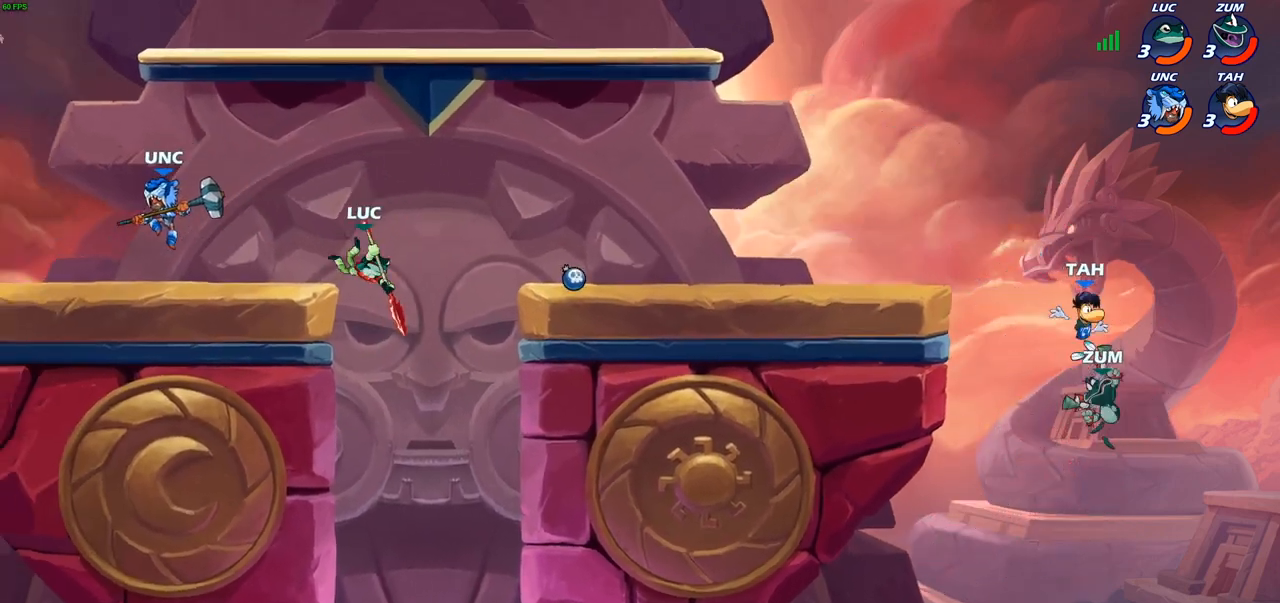
{"buttons": ["CROSS"], "left_stick": "up-left", "right_stick": "center", "events": [[283, "left_stick", "up-right"], [383, "left_stick", "up-left"], [483, "CROSS", "down"]]}
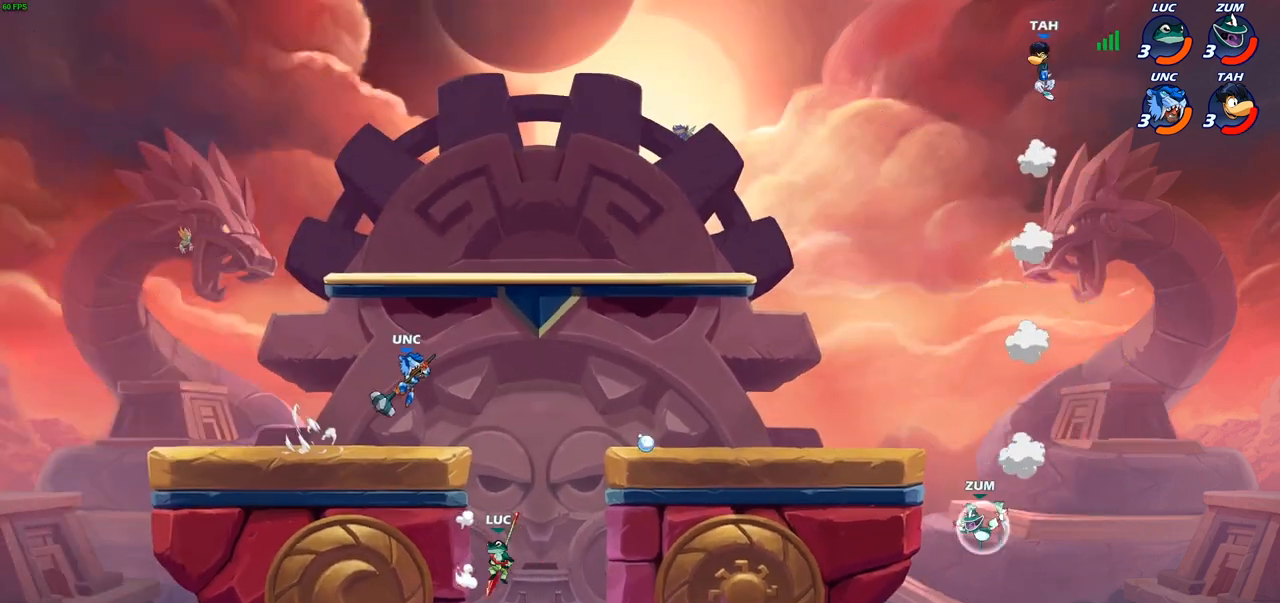
{"buttons": ["CIRCLE"], "left_stick": "up-right", "right_stick": "center", "events": [[50, "CIRCLE", "down"], [50, "CROSS", "up"], [150, "left_stick", "up-right"]]}
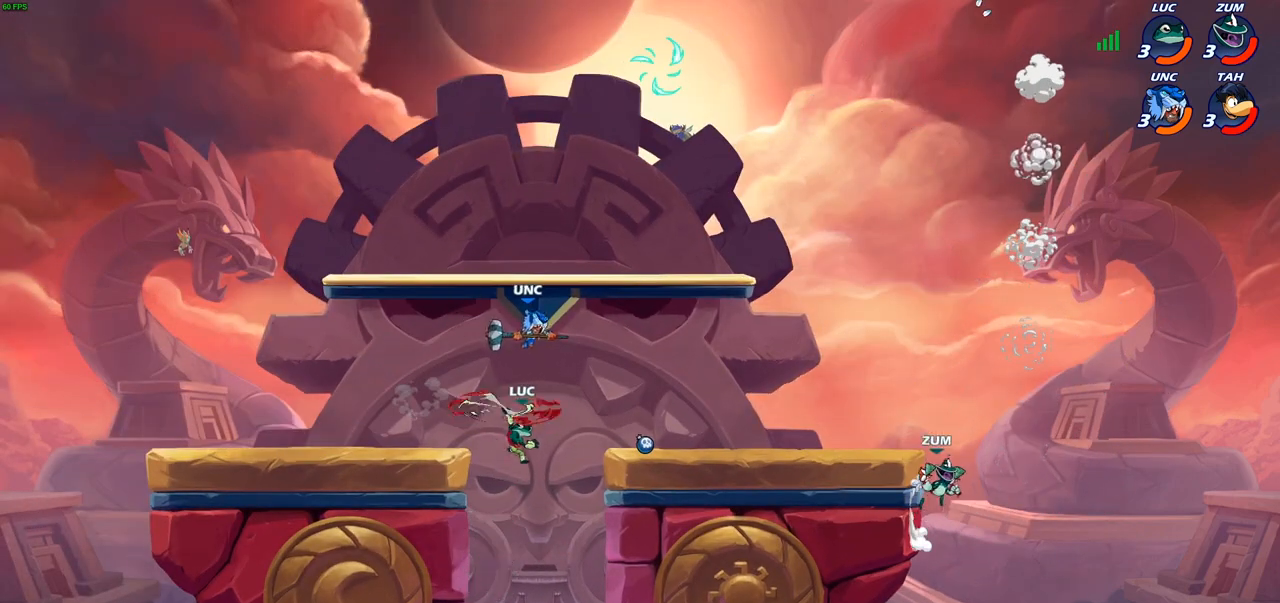
{"buttons": [], "left_stick": "down-right", "right_stick": "center", "events": [[217, "CIRCLE", "up"], [367, "left_stick", "down-right"]]}
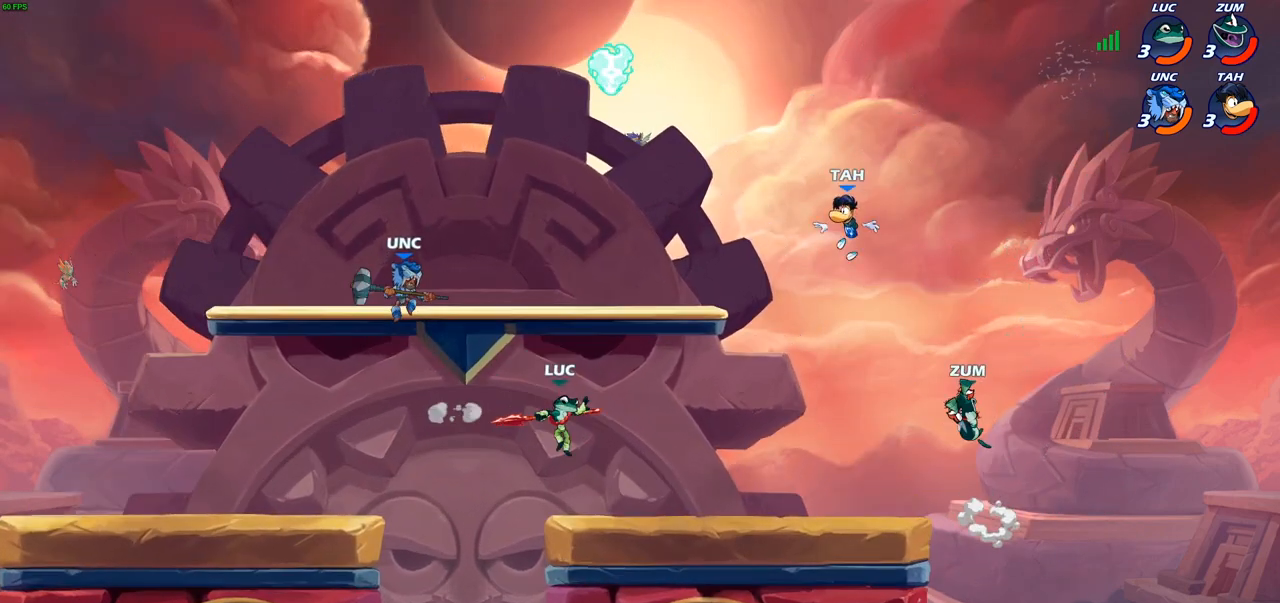
{"buttons": [], "left_stick": "center", "right_stick": "center", "events": [[67, "left_stick", "down-left"], [117, "left_stick", "left"], [200, "R2", "down"], [233, "CIRCLE", "down"], [333, "R2", "up"], [383, "CIRCLE", "up"], [417, "R1", "down"], [450, "left_stick", "center"], [483, "R1", "up"]]}
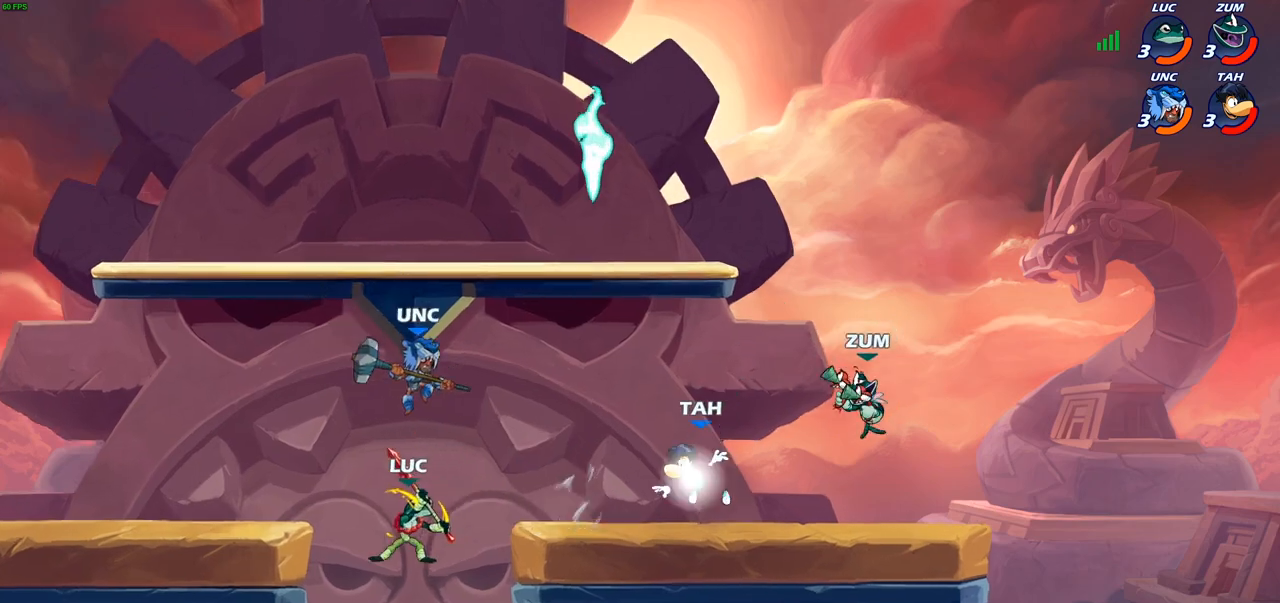
{"buttons": [], "left_stick": "down", "right_stick": "center", "events": [[450, "left_stick", "down"]]}
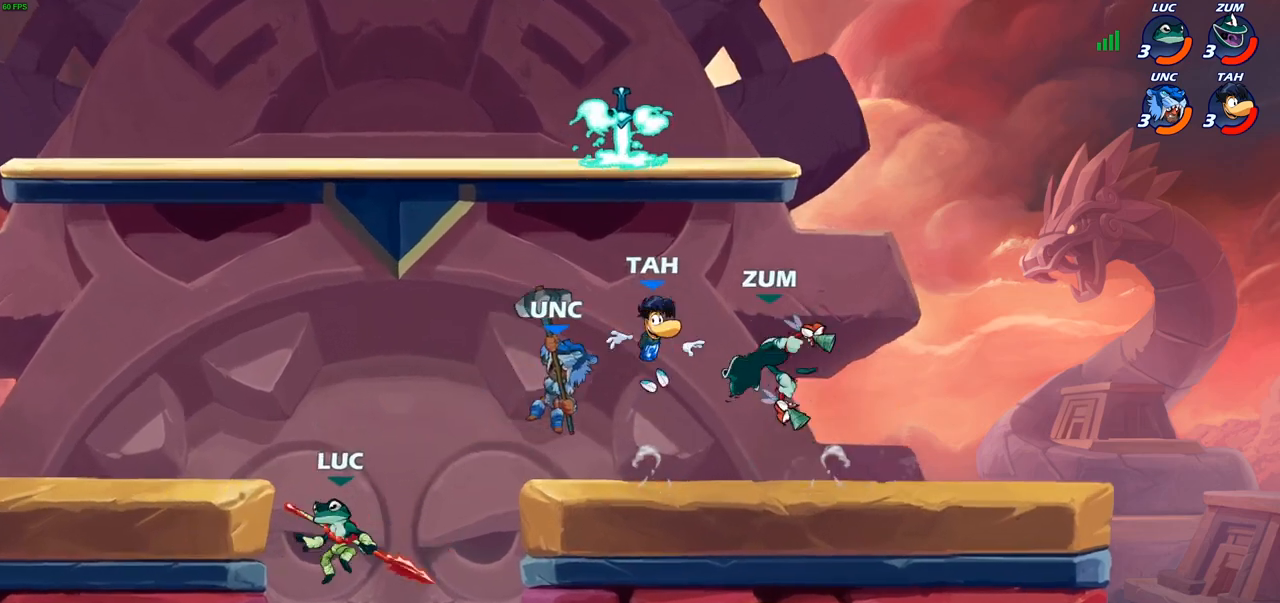
{"buttons": ["CIRCLE"], "left_stick": "right", "right_stick": "center", "events": [[133, "left_stick", "right"], [183, "CROSS", "down"], [333, "CROSS", "up"], [417, "CROSS", "down"], [483, "CIRCLE", "down"], [483, "CROSS", "up"]]}
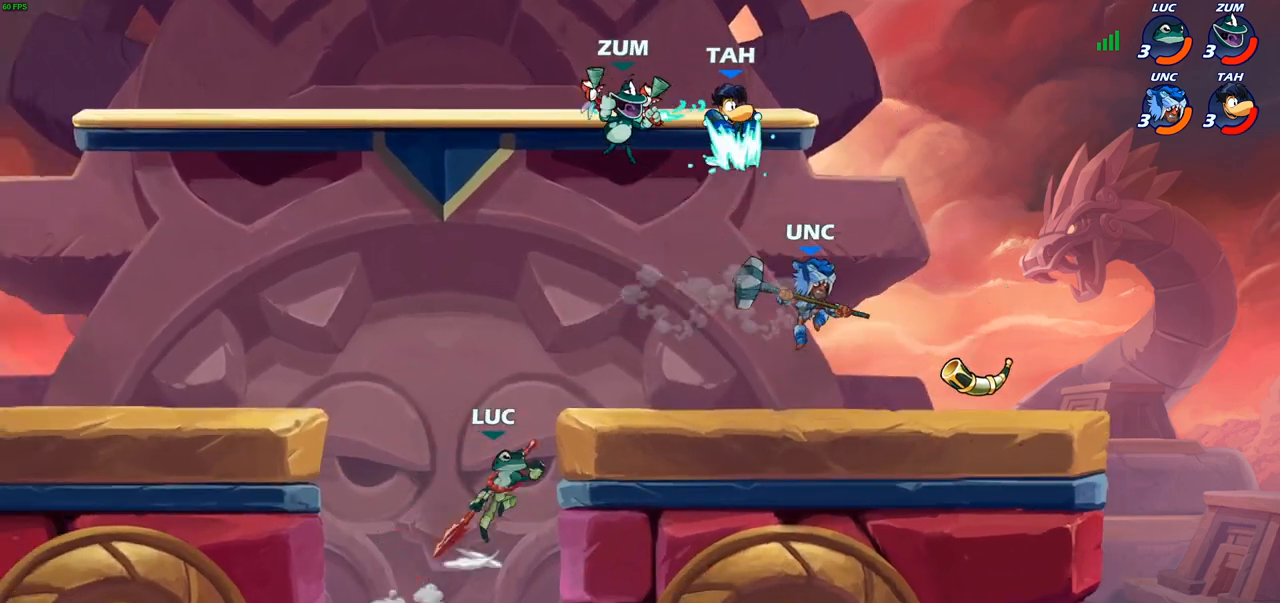
{"buttons": [], "left_stick": "up-right", "right_stick": "center", "events": [[167, "left_stick", "up-right"], [367, "CIRCLE", "up"]]}
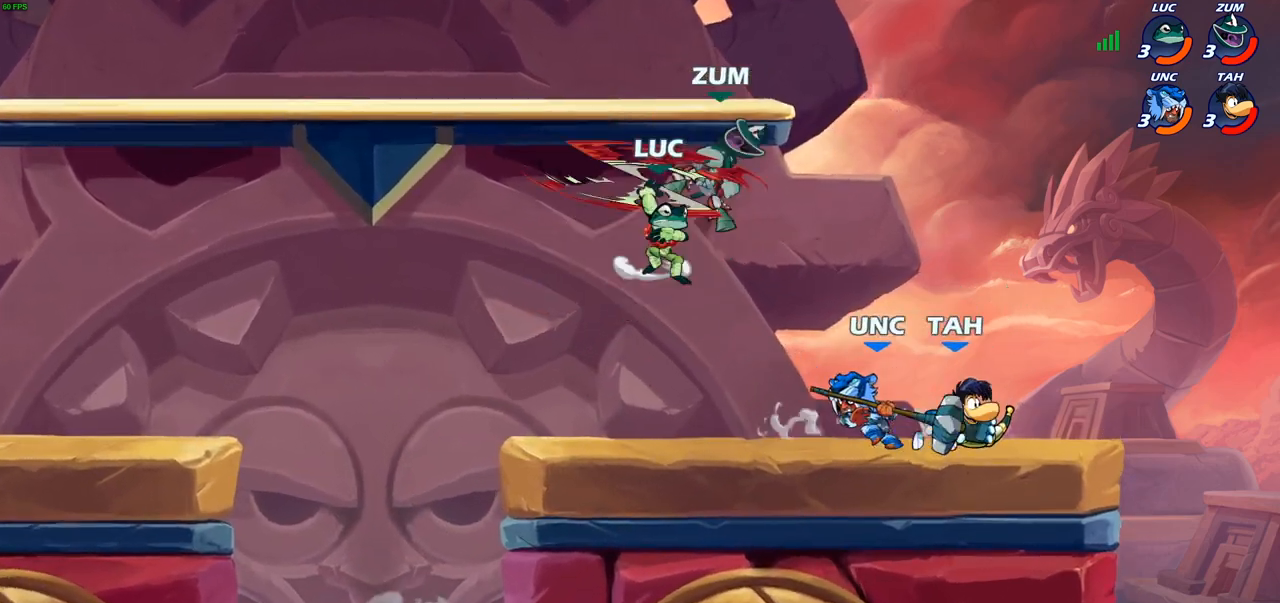
{"buttons": [], "left_stick": "left", "right_stick": "center", "events": [[150, "left_stick", "up-left"], [217, "left_stick", "left"]]}
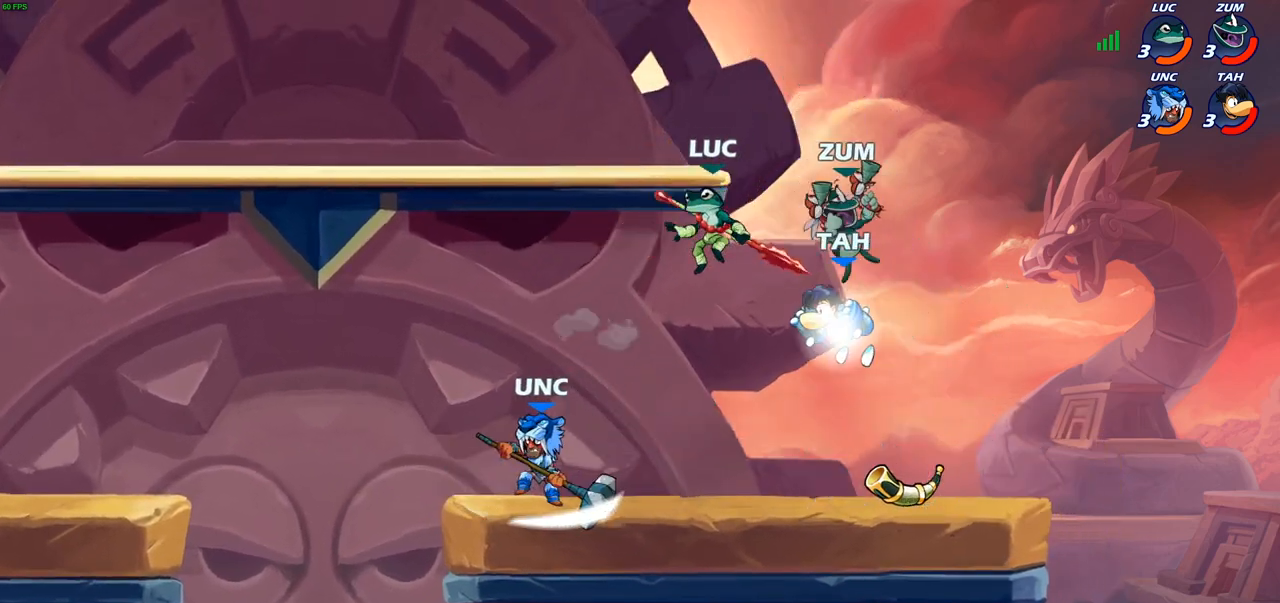
{"buttons": [], "left_stick": "left", "right_stick": "center", "events": [[50, "SQUARE", "down"], [50, "left_stick", "up-left"], [117, "SQUARE", "up"], [183, "left_stick", "right"], [400, "left_stick", "up-left"], [467, "left_stick", "left"]]}
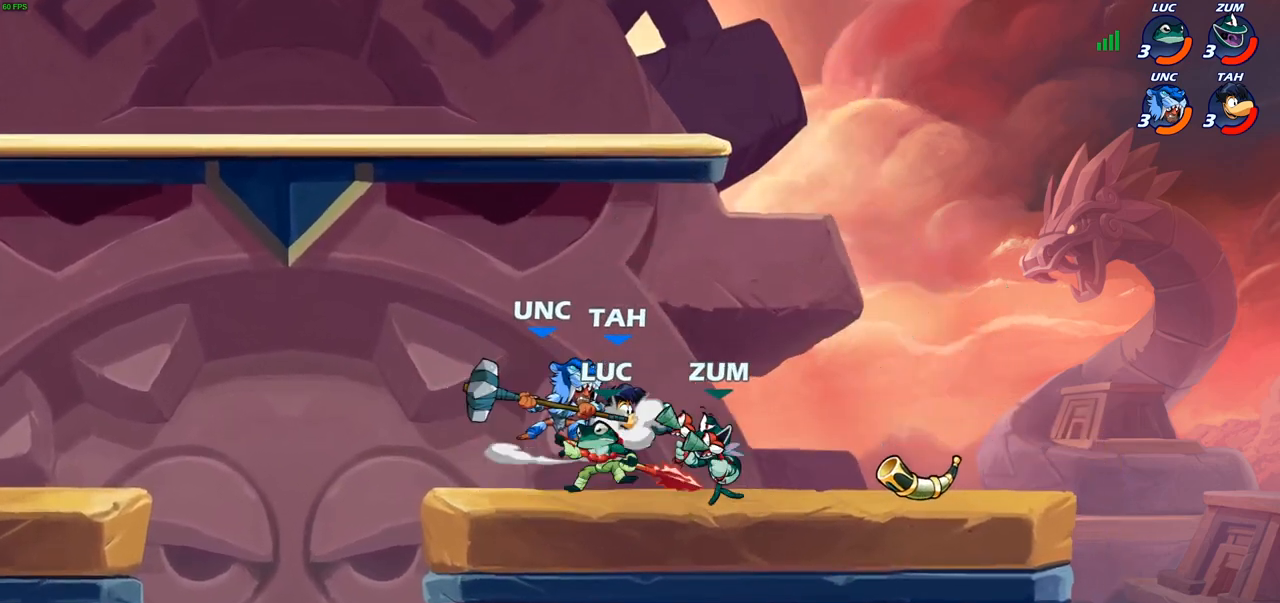
{"buttons": ["R2"], "left_stick": "right", "right_stick": "center", "events": [[317, "left_stick", "right"], [433, "R2", "down"]]}
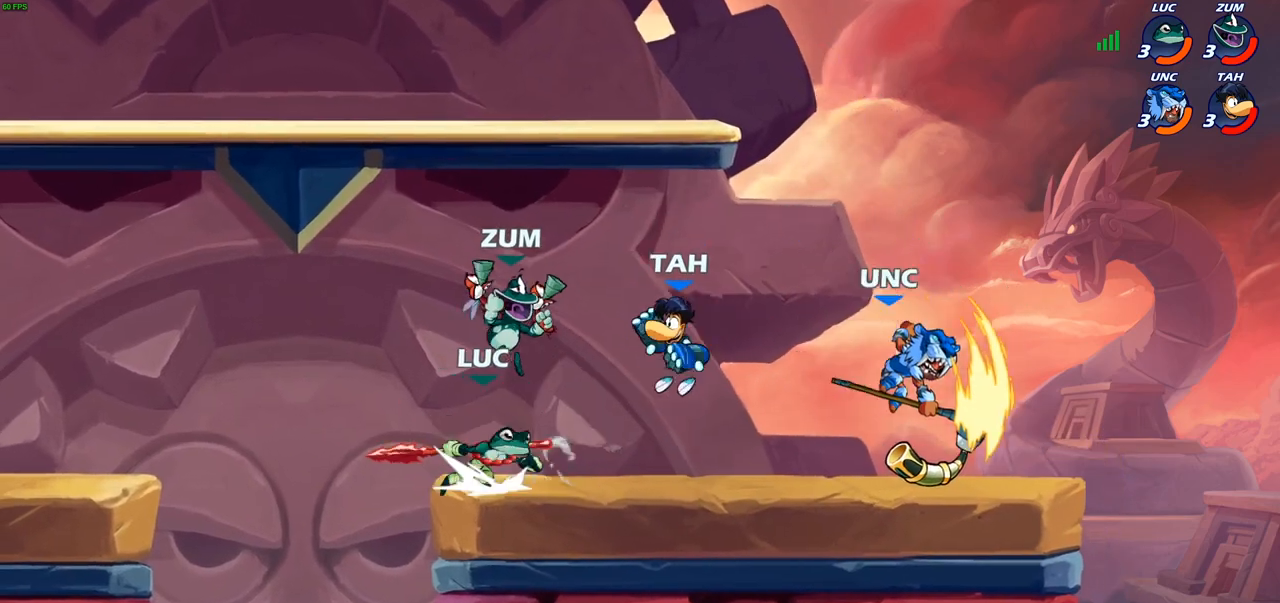
{"buttons": [], "left_stick": "center", "right_stick": "center", "events": [[83, "CIRCLE", "down"], [83, "R2", "up"], [217, "CIRCLE", "up"], [483, "left_stick", "center"]]}
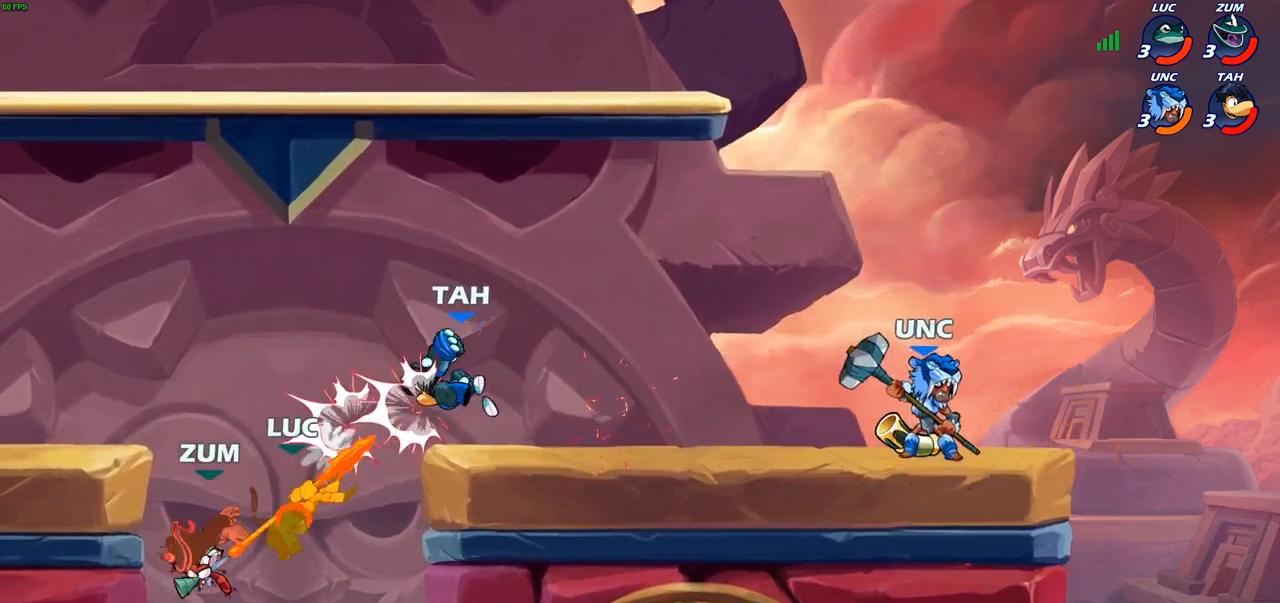
{"buttons": [], "left_stick": "up-left", "right_stick": "center", "events": [[383, "left_stick", "up-left"]]}
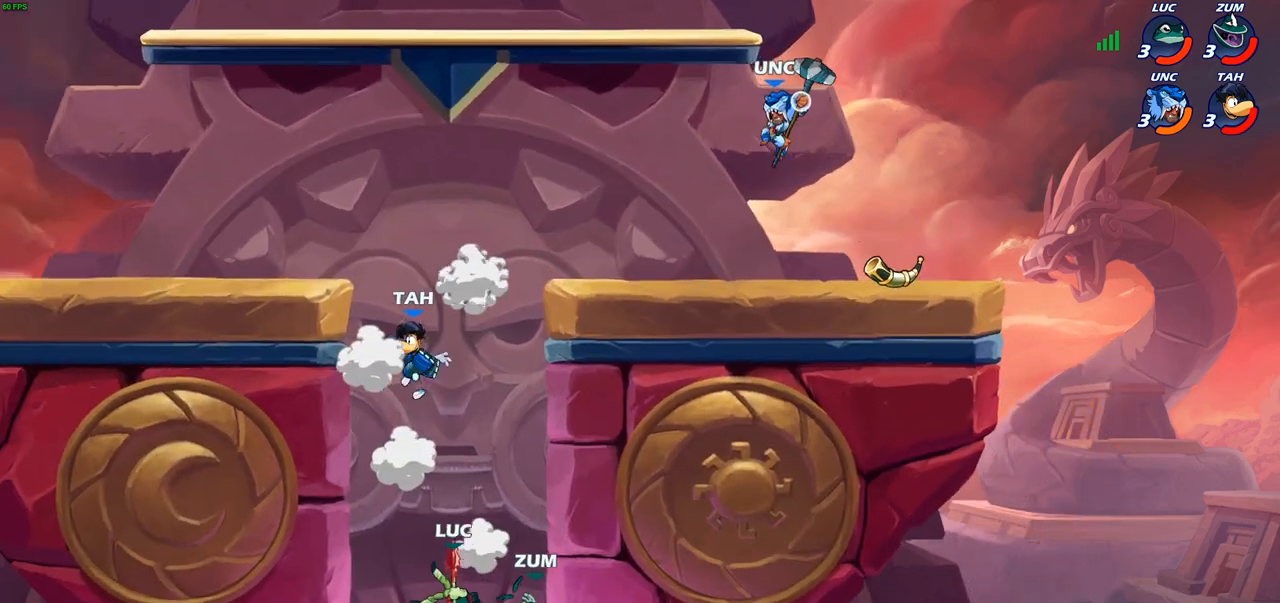
{"buttons": ["CIRCLE"], "left_stick": "up-right", "right_stick": "center", "events": [[133, "CROSS", "down"], [217, "CIRCLE", "down"], [217, "CROSS", "up"], [250, "left_stick", "up-right"], [317, "left_stick", "up"], [417, "left_stick", "up-right"]]}
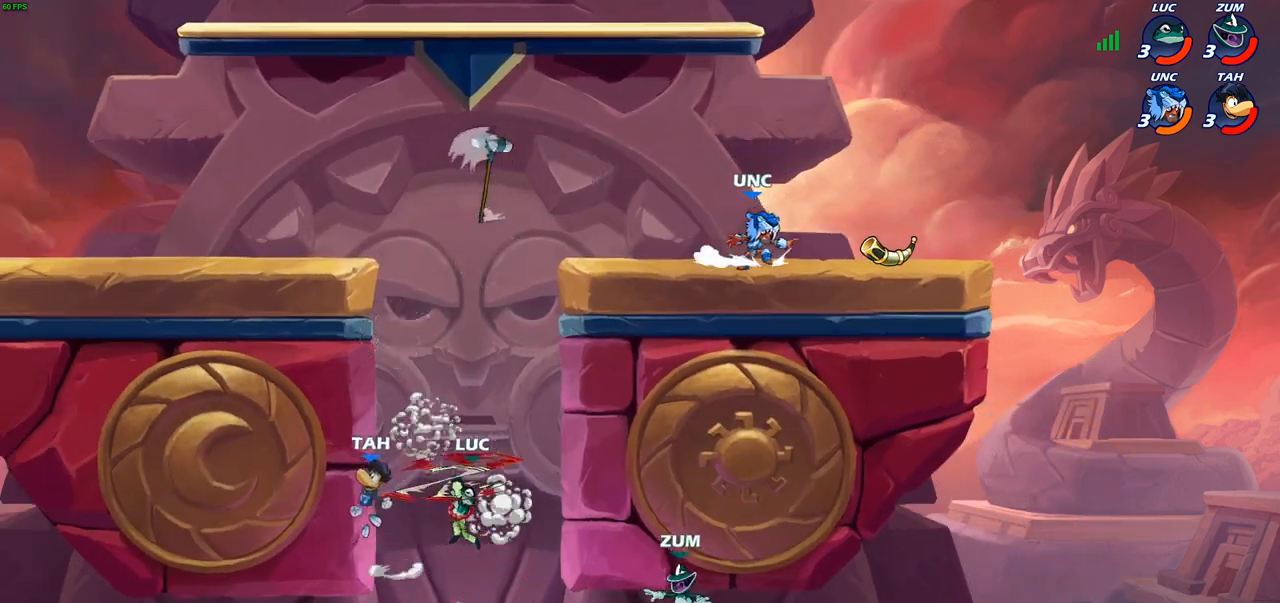
{"buttons": [], "left_stick": "up-right", "right_stick": "center", "events": [[67, "CIRCLE", "up"]]}
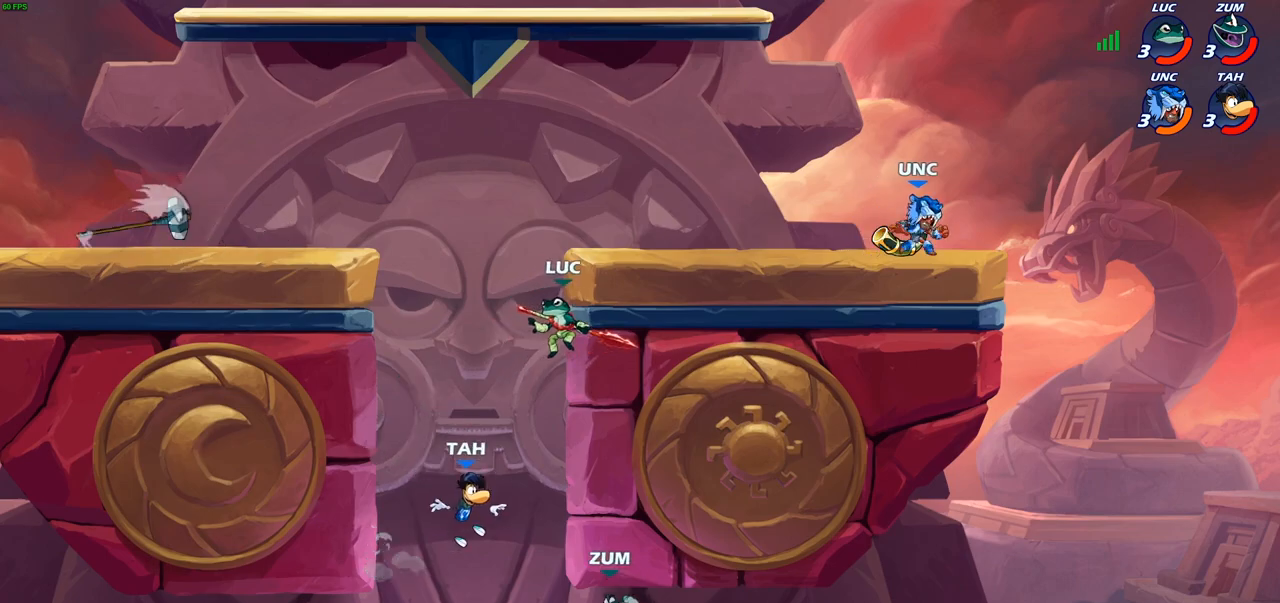
{"buttons": [], "left_stick": "up-right", "right_stick": "center", "events": [[67, "left_stick", "up-left"], [100, "CROSS", "down"], [233, "CROSS", "up"], [233, "left_stick", "up-right"]]}